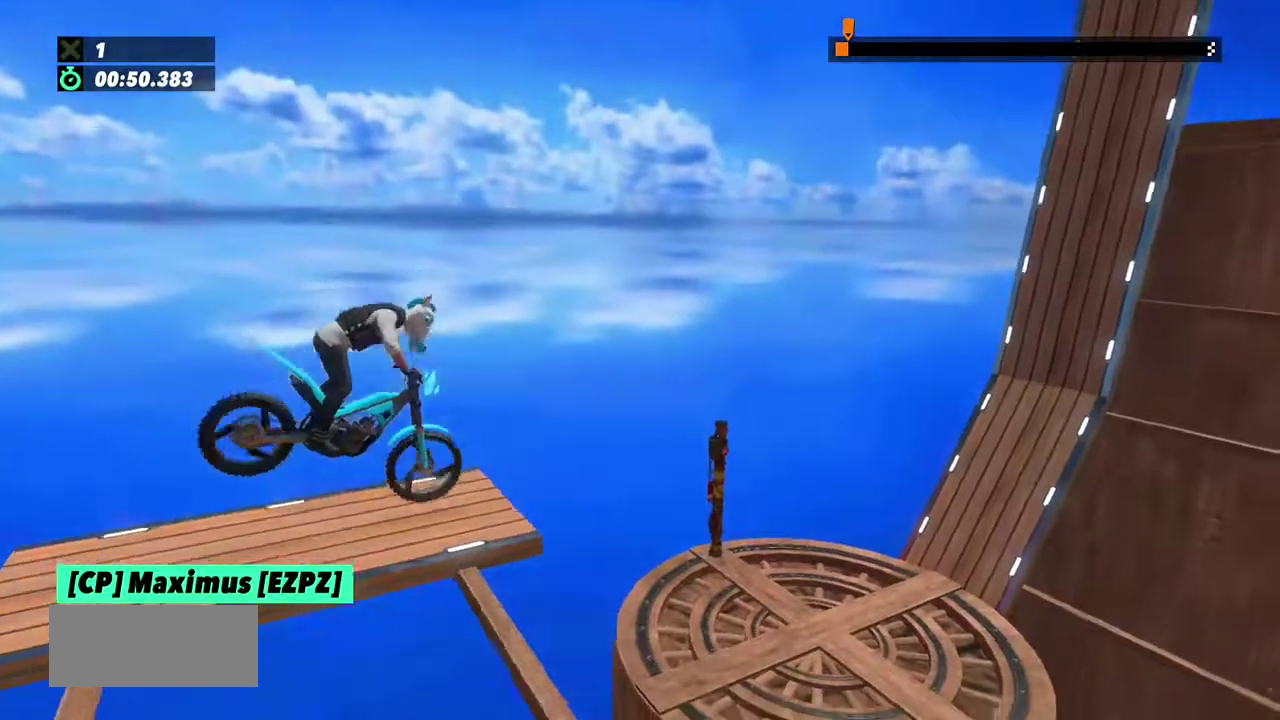
Gameplay with a controller (Xbox layout); each line is a JSON object with the inputs held at the frame after it. "events" lists button and stick changes between this image and that frame as [ms after this image, input, new state], when the widget could be followed in between. This overlay highlights the sticks when they move; stick clicks (L3) are not distinguishable. Not read: L1 L3 R1 R3.
{"buttons": [], "left_stick": "center"}
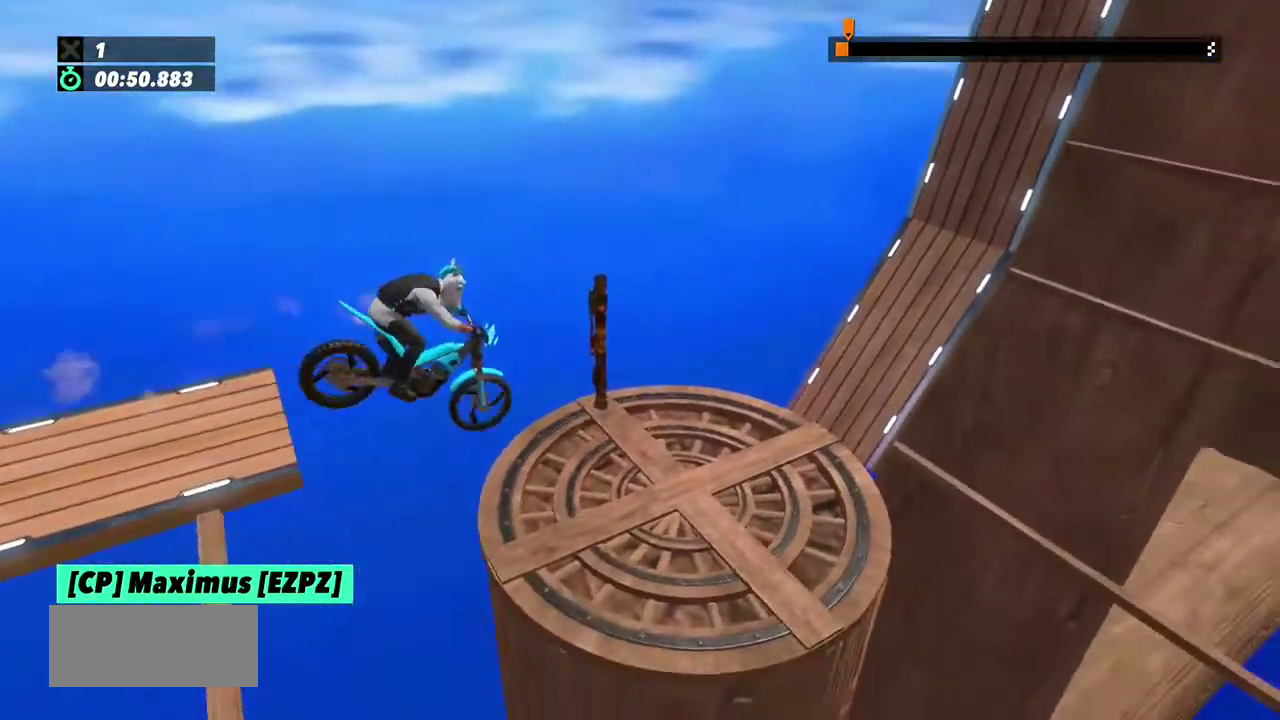
{"buttons": [], "left_stick": "center", "events": [[66, "left_stick", "left"], [233, "left_stick", "center"]]}
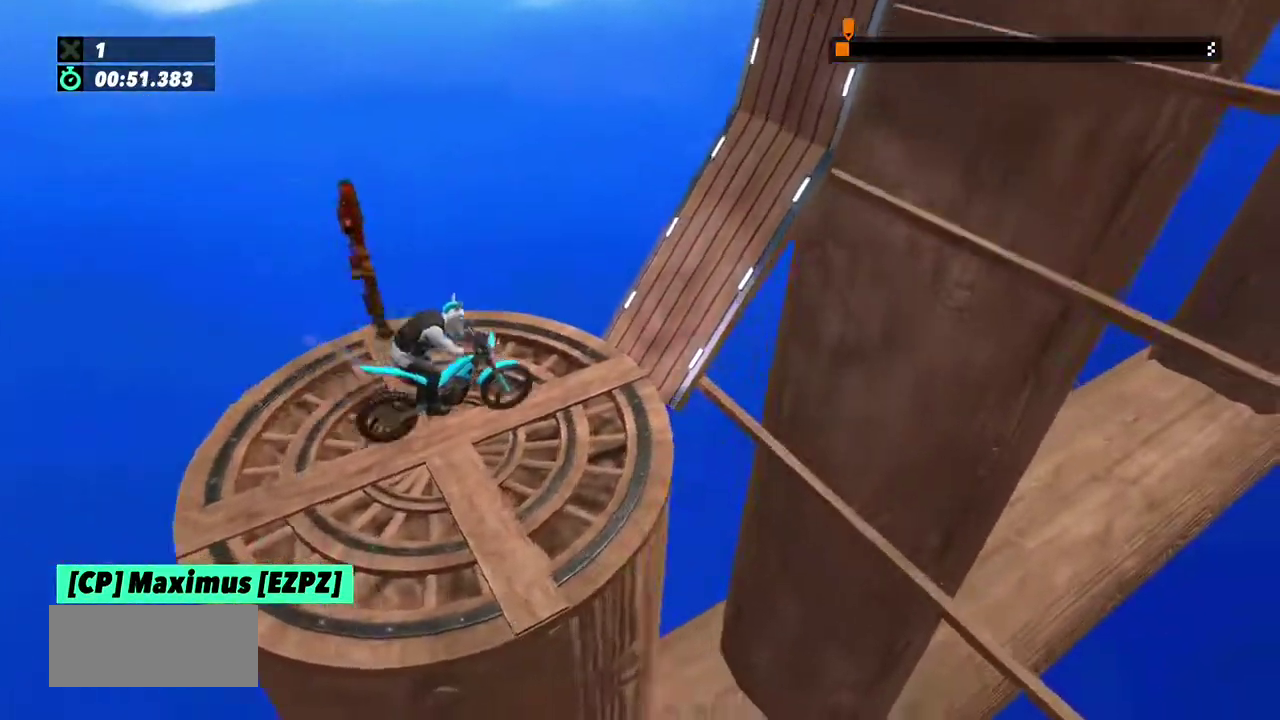
{"buttons": ["R2"], "left_stick": "center"}
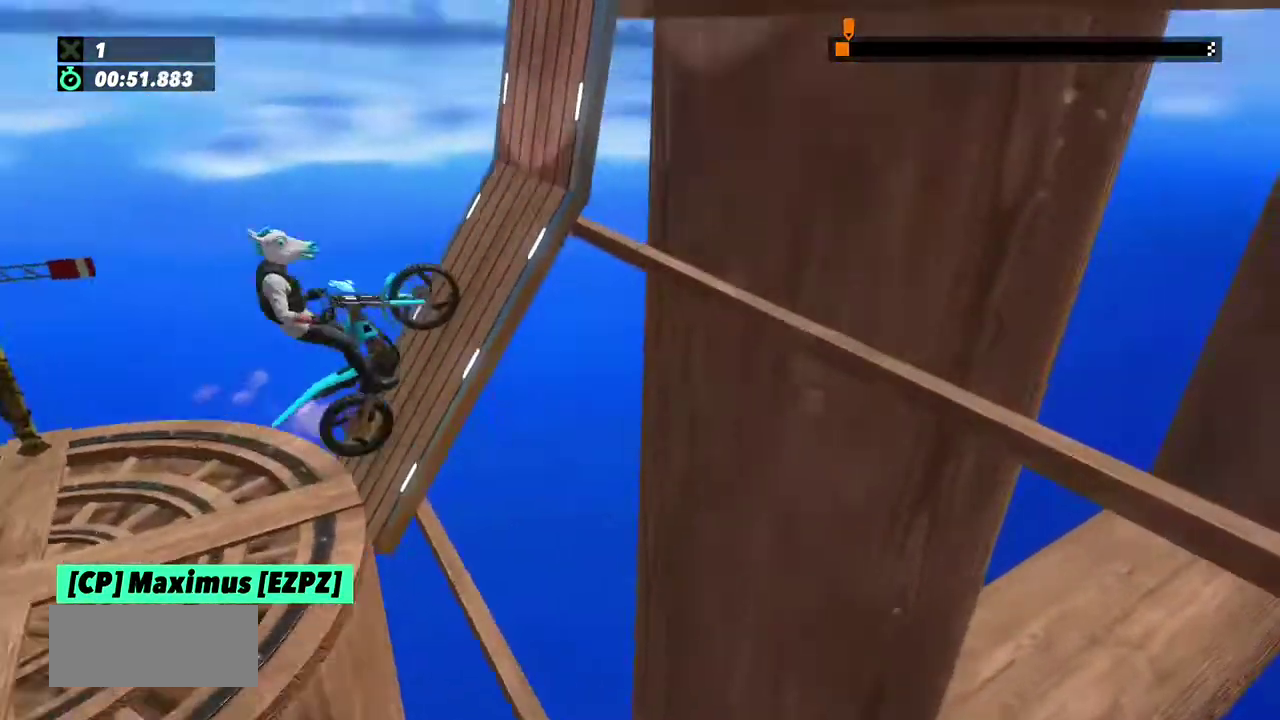
{"buttons": ["R2"], "left_stick": "right", "events": [[166, "left_stick", "right"]]}
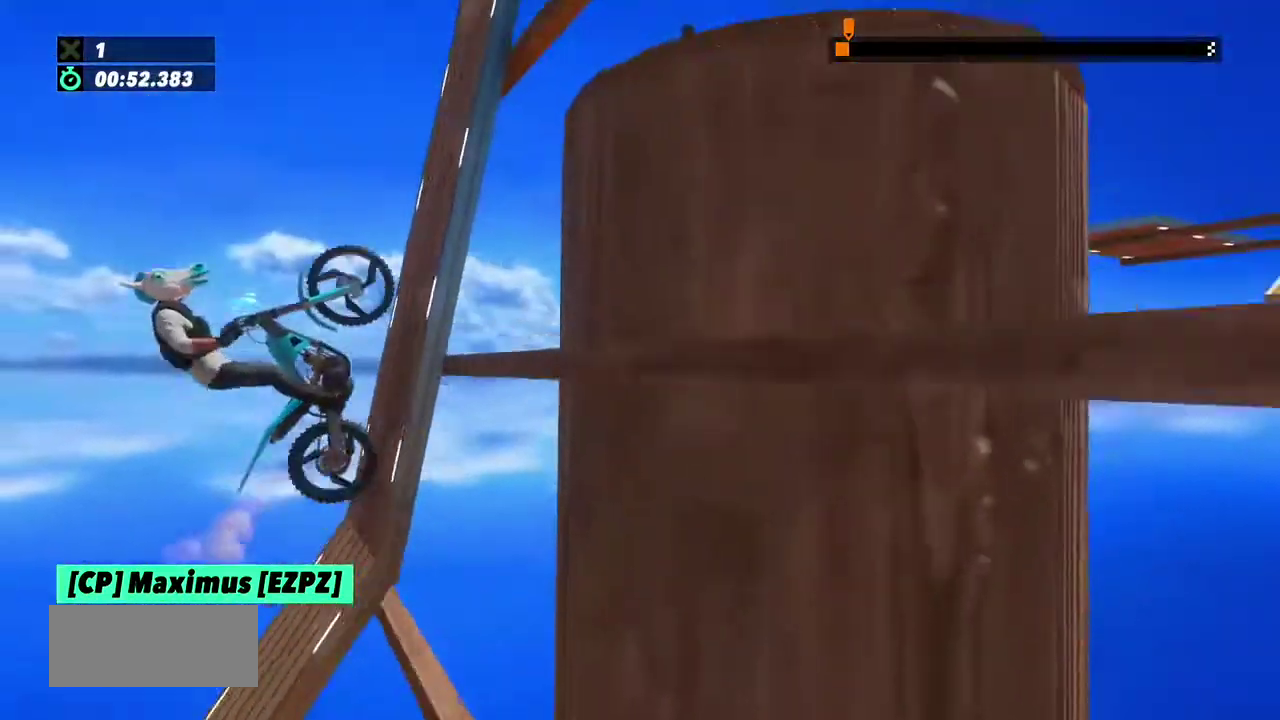
{"buttons": [], "left_stick": "right", "events": [[401, "R2", "up"]]}
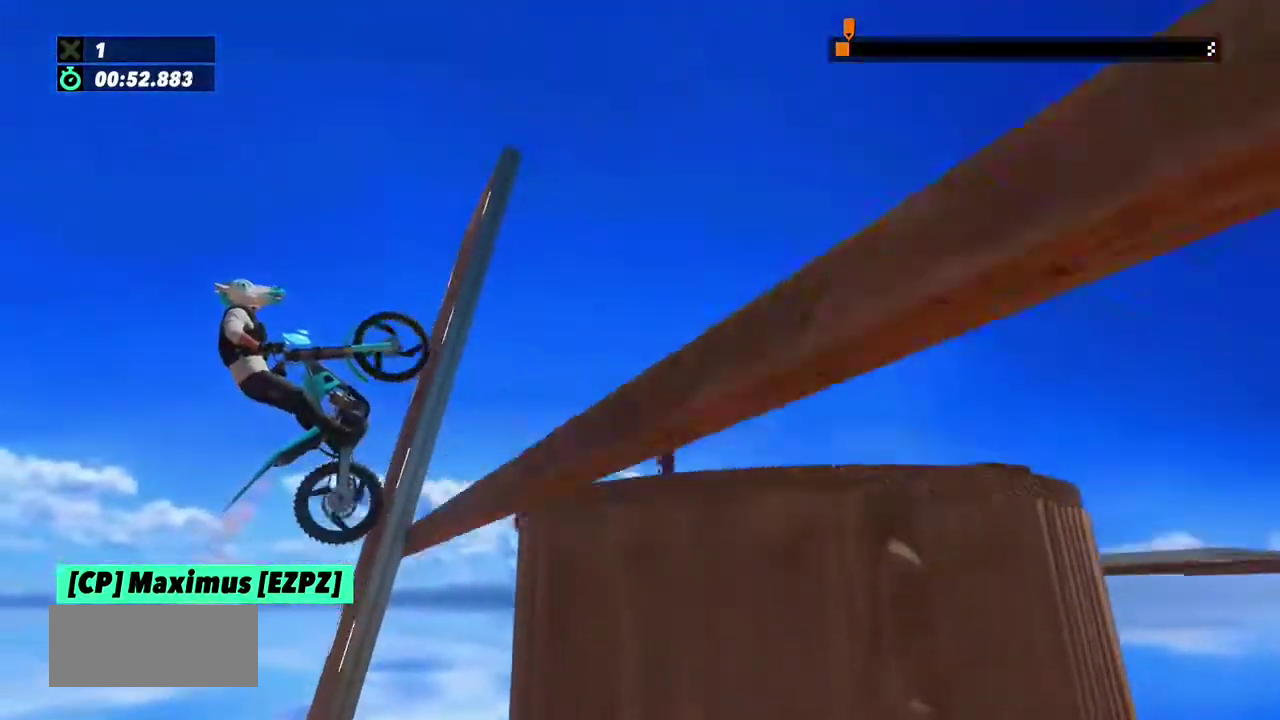
{"buttons": [], "left_stick": "right", "events": [[33, "R2", "down"], [166, "R2", "up"]]}
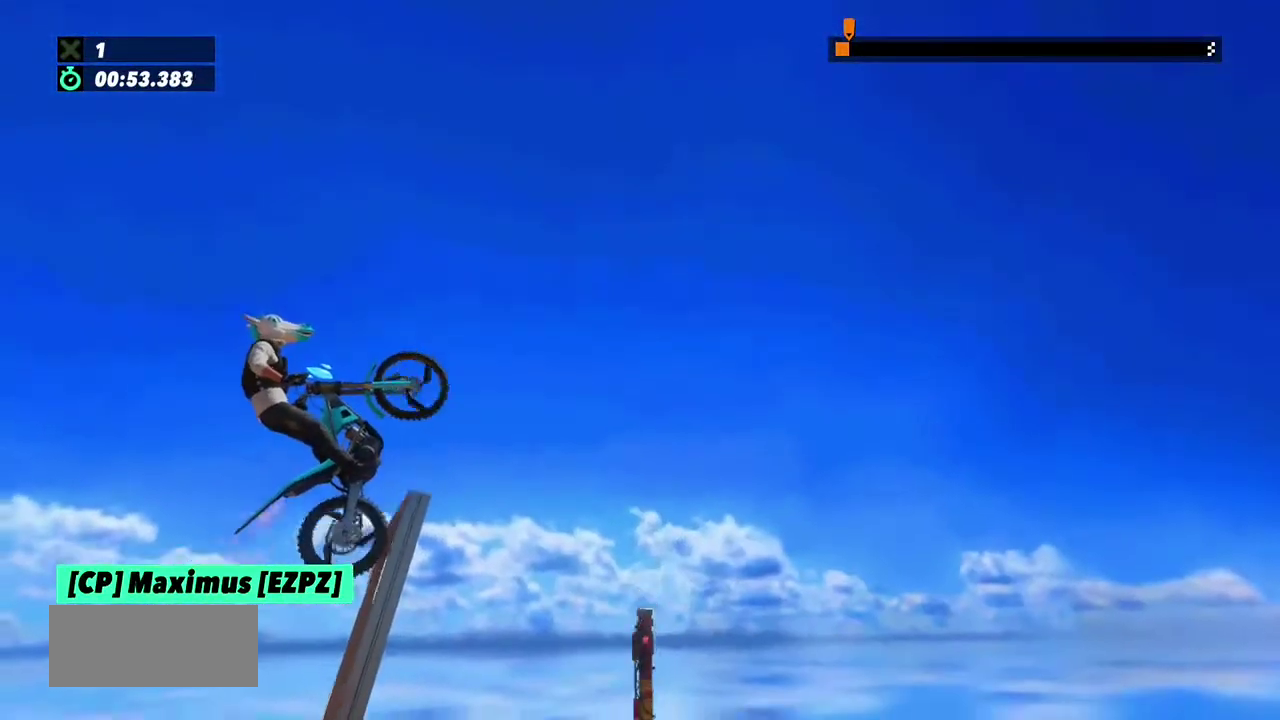
{"buttons": [], "left_stick": "left", "events": [[401, "left_stick", "left"]]}
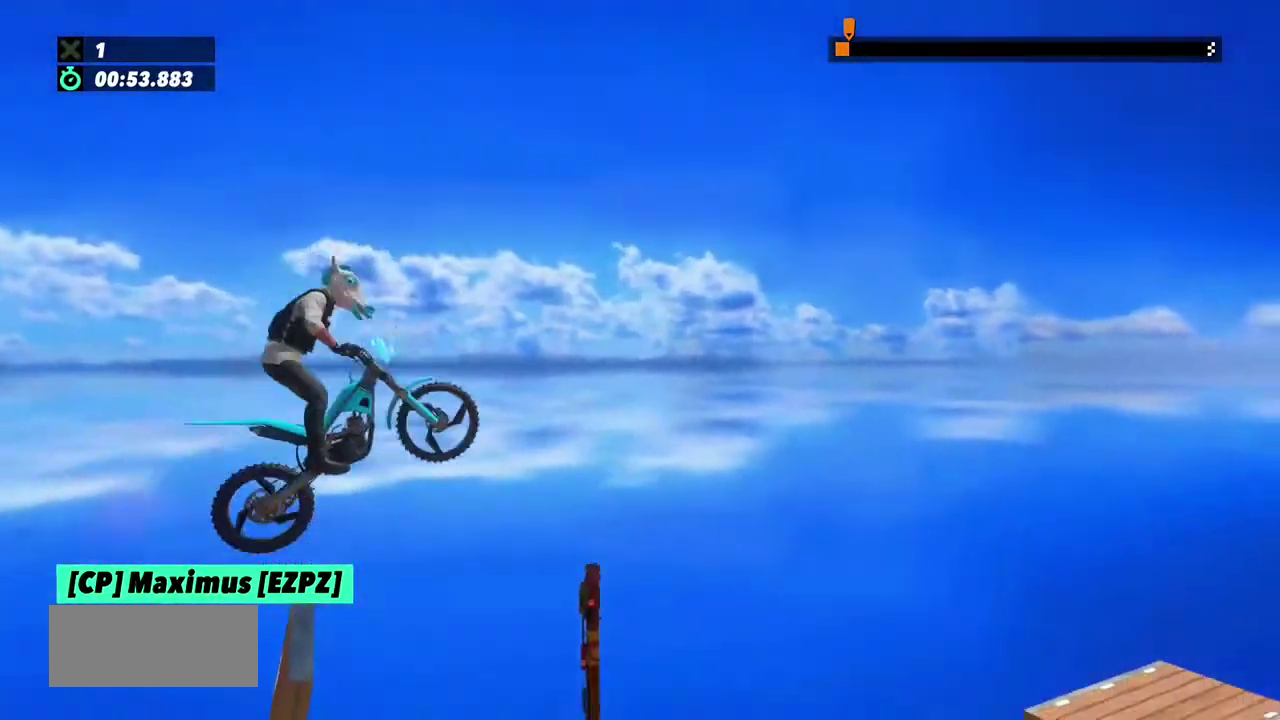
{"buttons": ["R2"], "left_stick": "right", "events": [[166, "R2", "down"], [333, "left_stick", "right"]]}
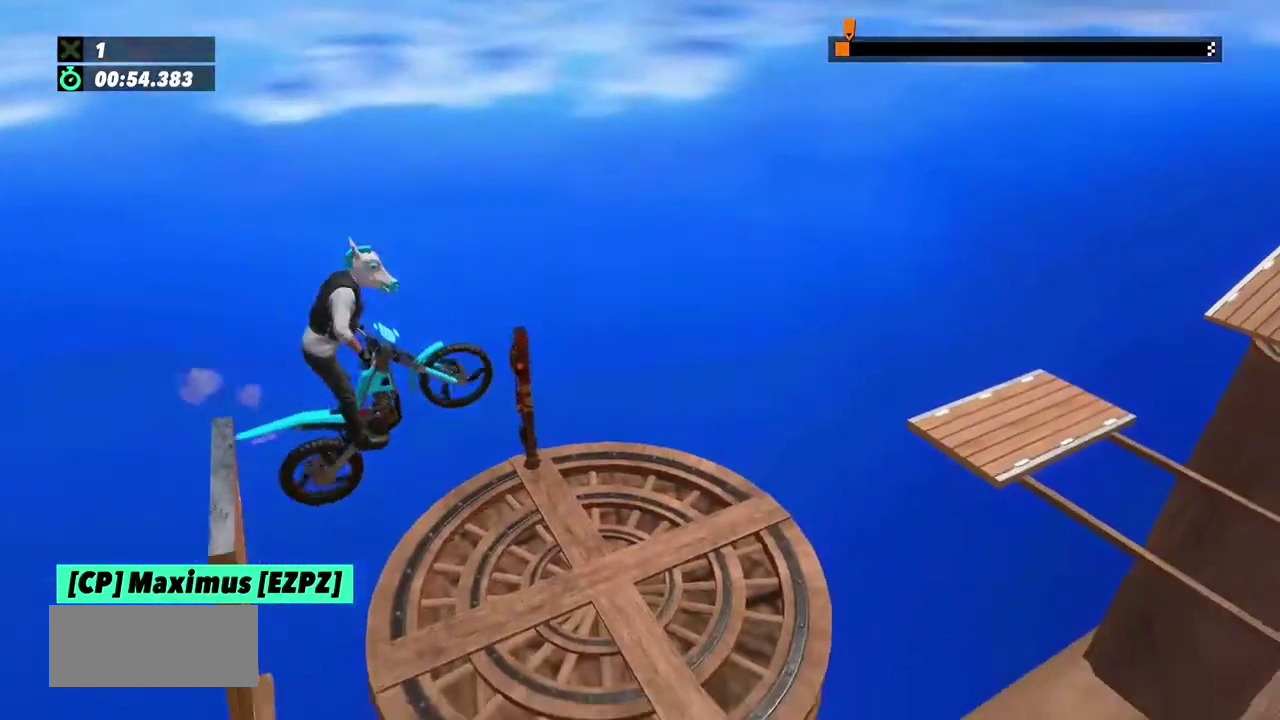
{"buttons": [], "left_stick": "center"}
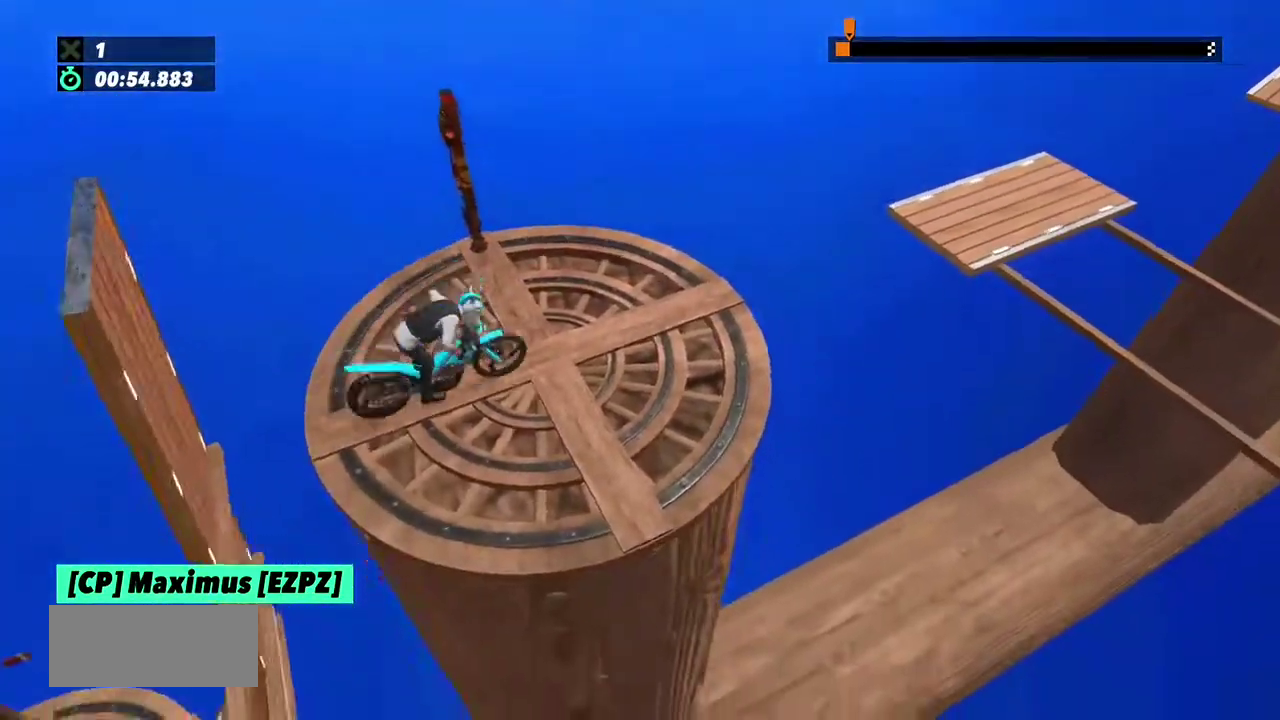
{"buttons": [], "left_stick": "center", "events": [[33, "R2", "down"], [133, "R2", "up"]]}
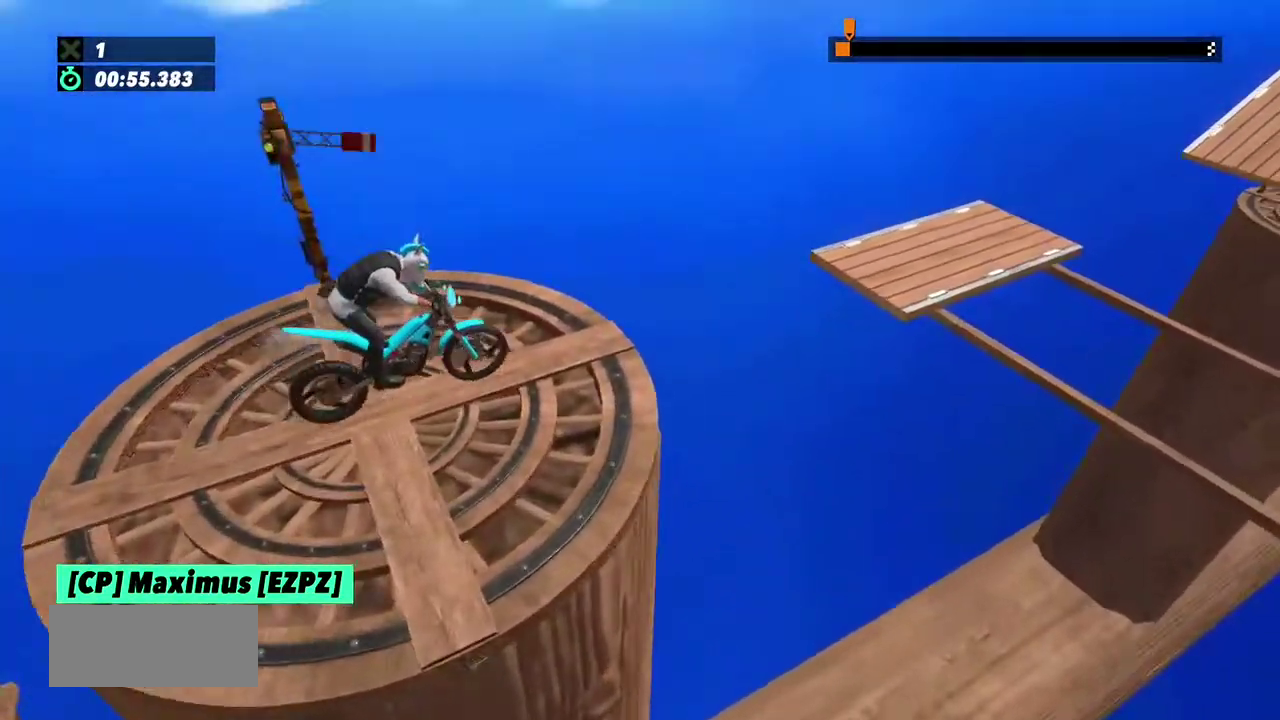
{"buttons": ["R2"], "left_stick": "right", "events": [[167, "R2", "down"], [200, "left_stick", "left"], [367, "left_stick", "right"]]}
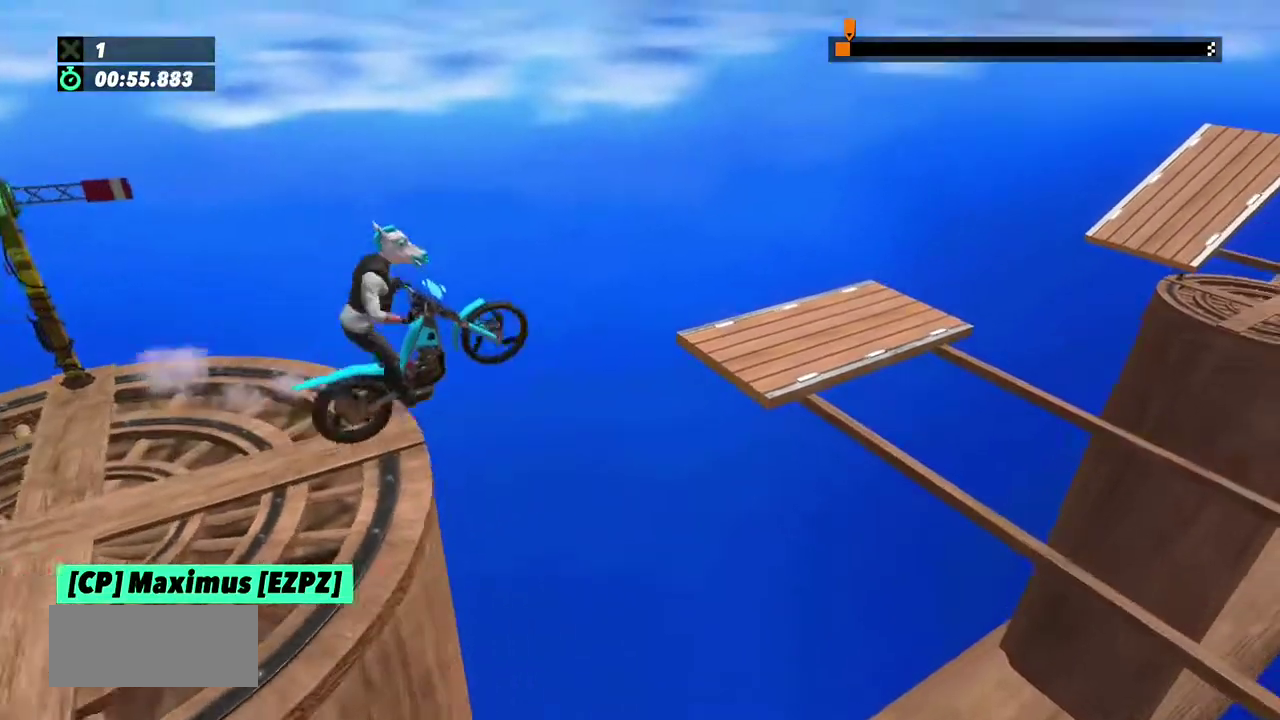
{"buttons": [], "left_stick": "center", "events": [[66, "R2", "up"], [66, "left_stick", "left"], [433, "left_stick", "center"]]}
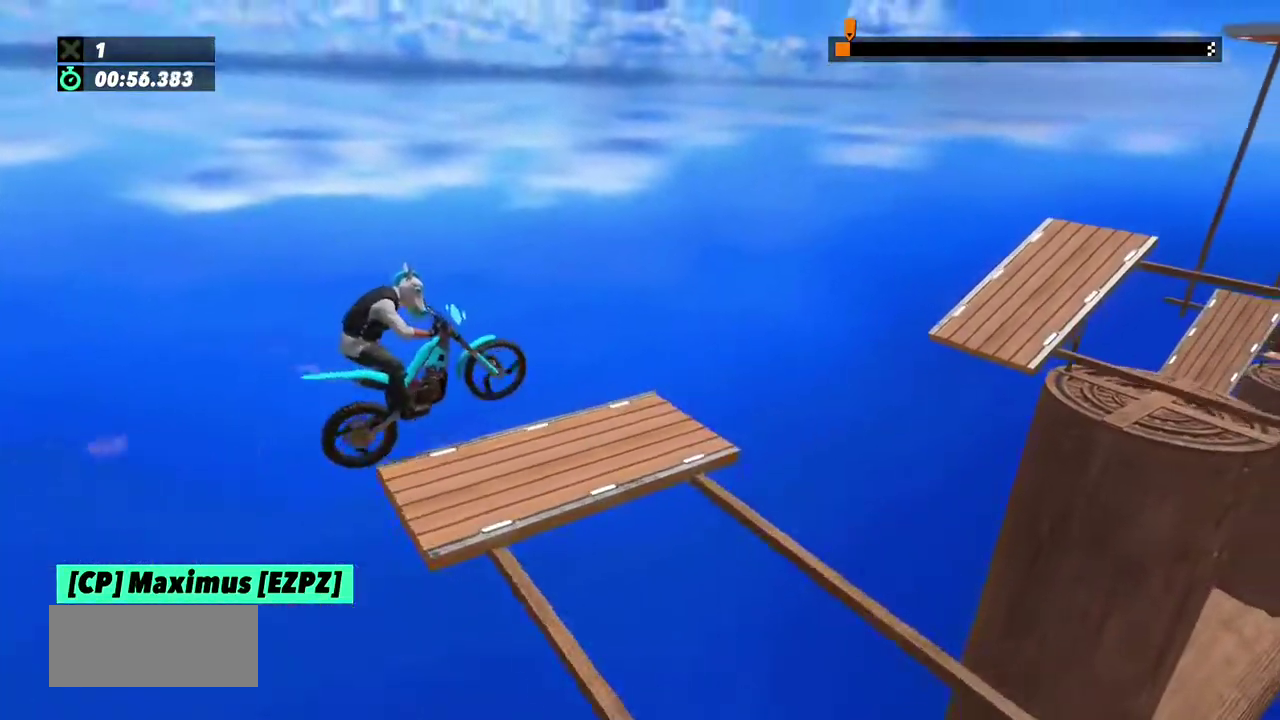
{"buttons": ["R2"], "left_stick": "left", "events": [[167, "R2", "down"], [200, "left_stick", "left"], [334, "left_stick", "right"], [467, "left_stick", "left"]]}
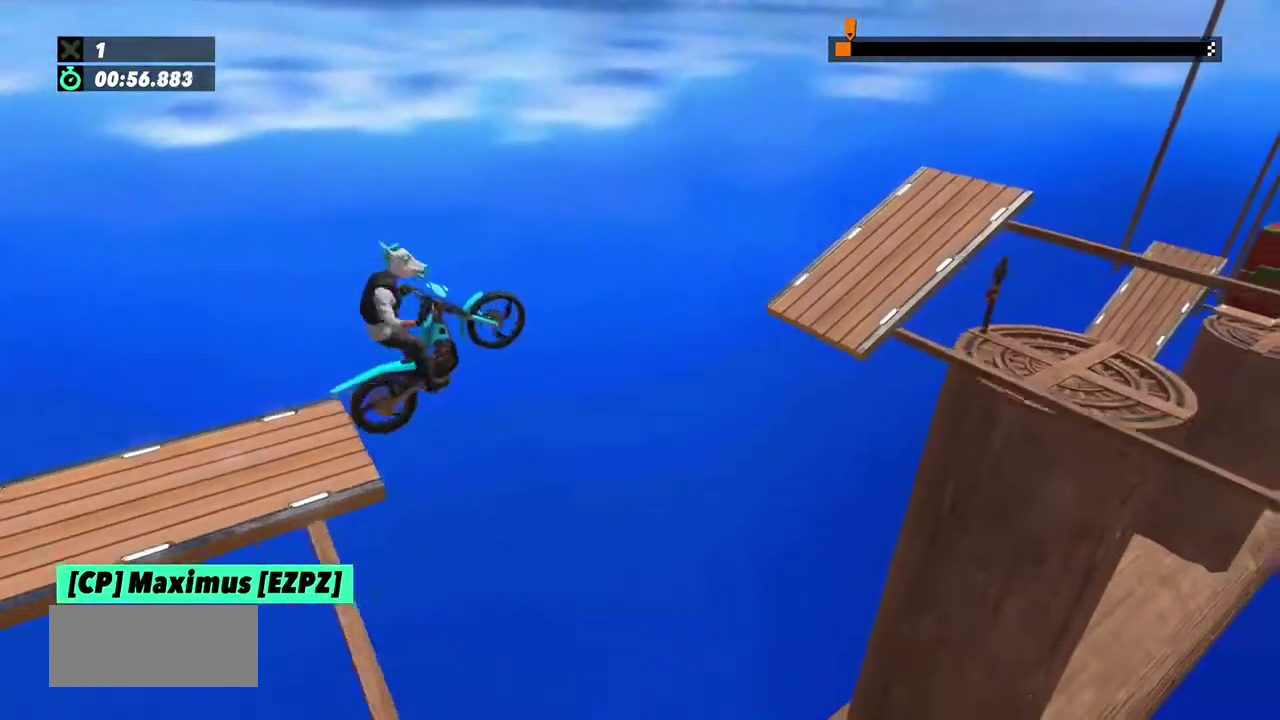
{"buttons": [], "left_stick": "center", "events": [[200, "R2", "up"], [200, "left_stick", "center"], [300, "left_stick", "left"], [500, "left_stick", "center"]]}
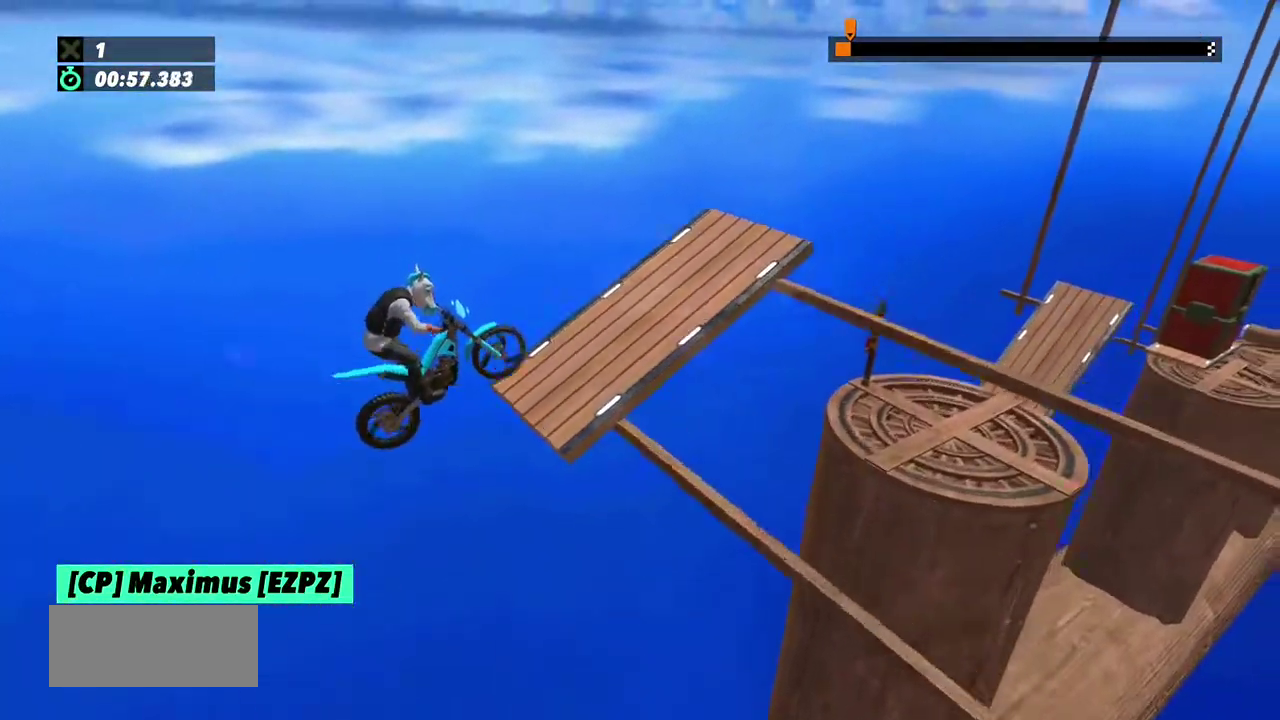
{"buttons": ["R2"], "left_stick": "right", "events": [[67, "R2", "down"], [434, "left_stick", "right"]]}
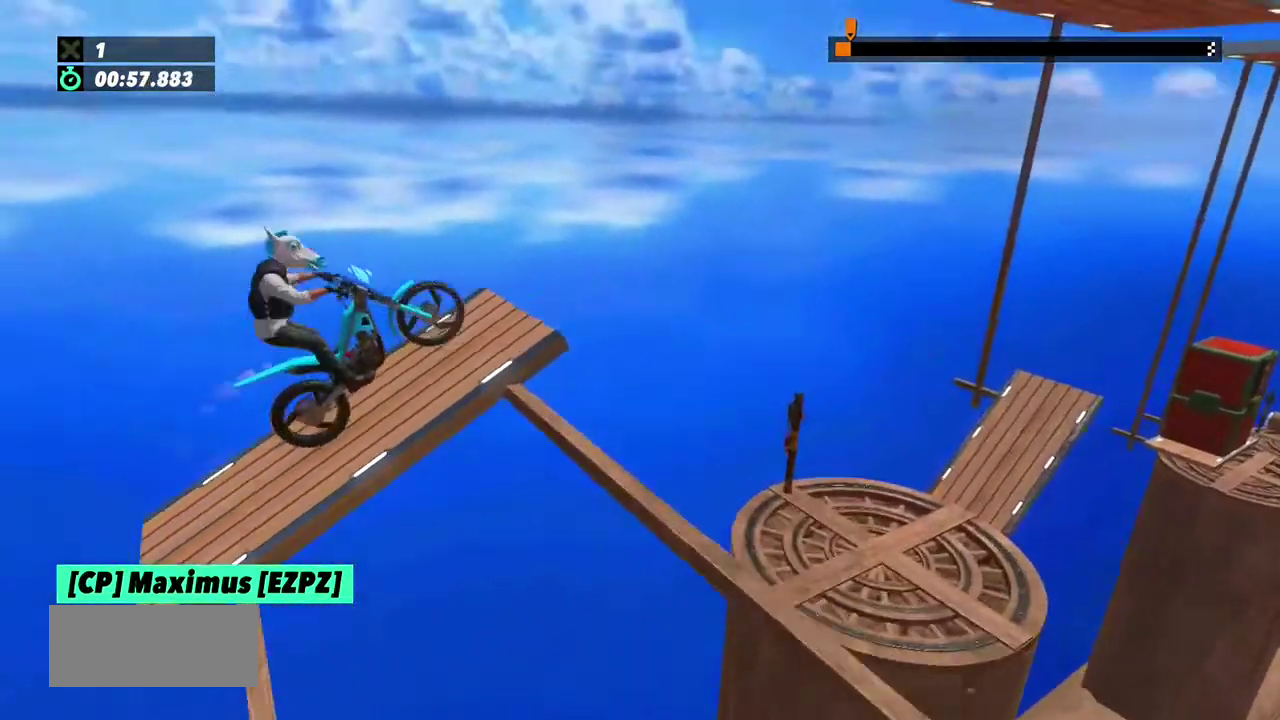
{"buttons": [], "left_stick": "center"}
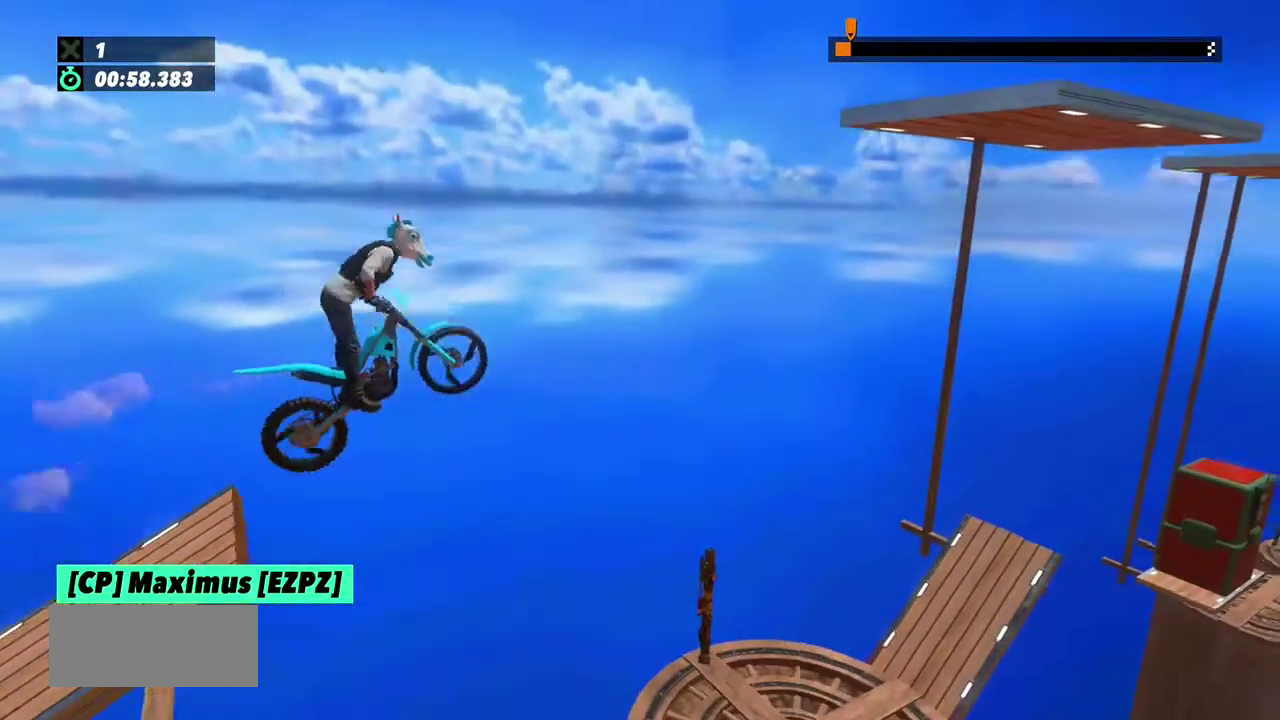
{"buttons": [], "left_stick": "left", "events": [[434, "left_stick", "left"]]}
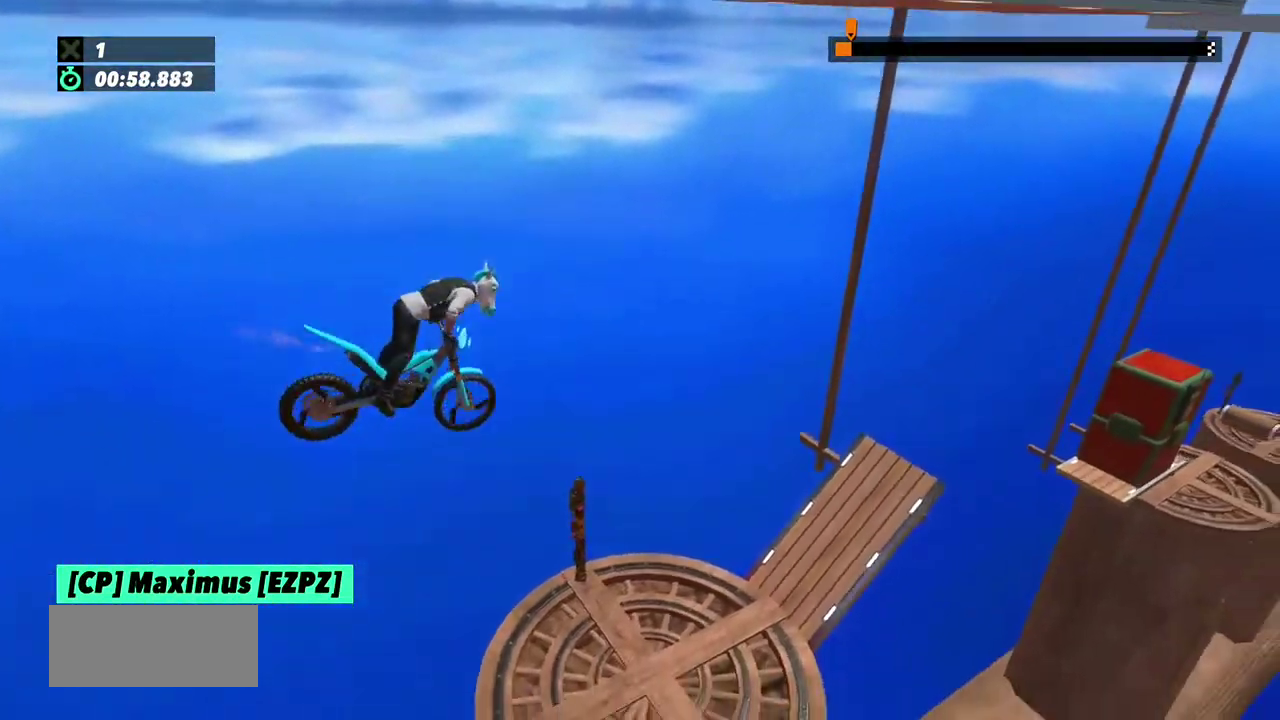
{"buttons": [], "left_stick": "center", "events": [[66, "left_stick", "center"], [200, "left_stick", "left"], [333, "left_stick", "center"]]}
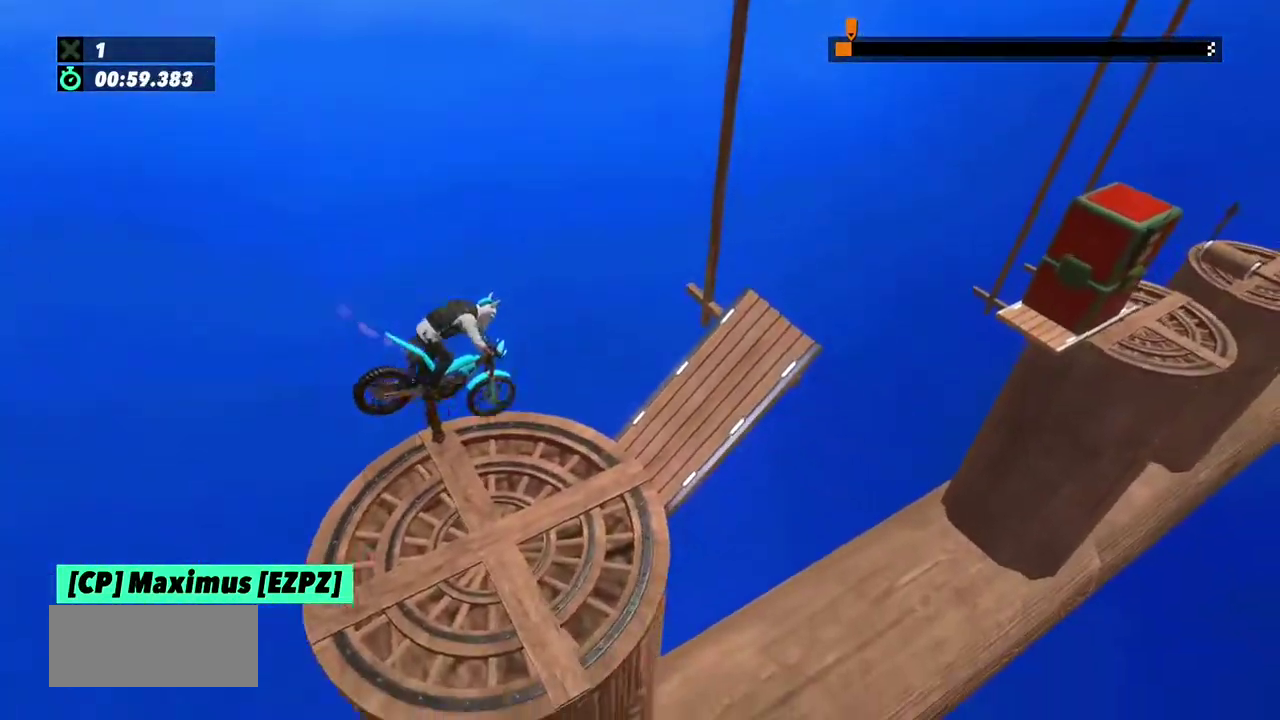
{"buttons": ["L2"], "left_stick": "left", "events": [[134, "left_stick", "left"], [300, "L2", "down"]]}
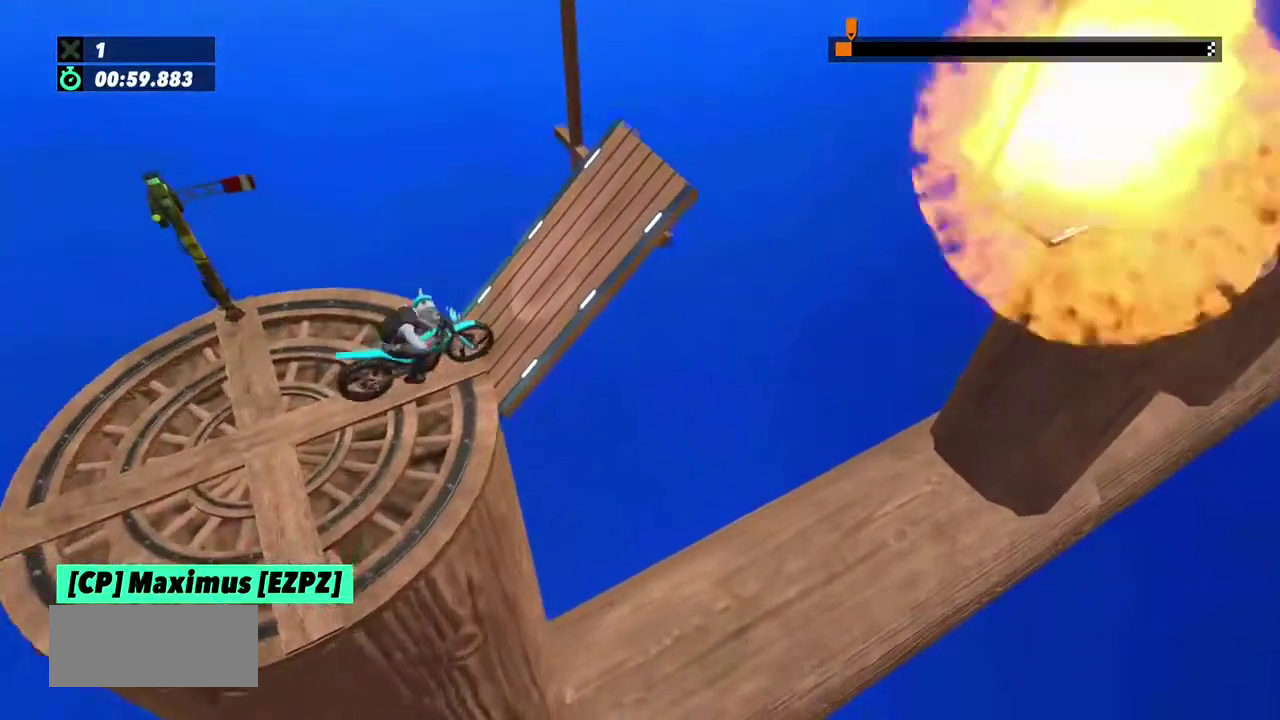
{"buttons": [], "left_stick": "center", "events": [[200, "left_stick", "center"], [233, "L2", "up"]]}
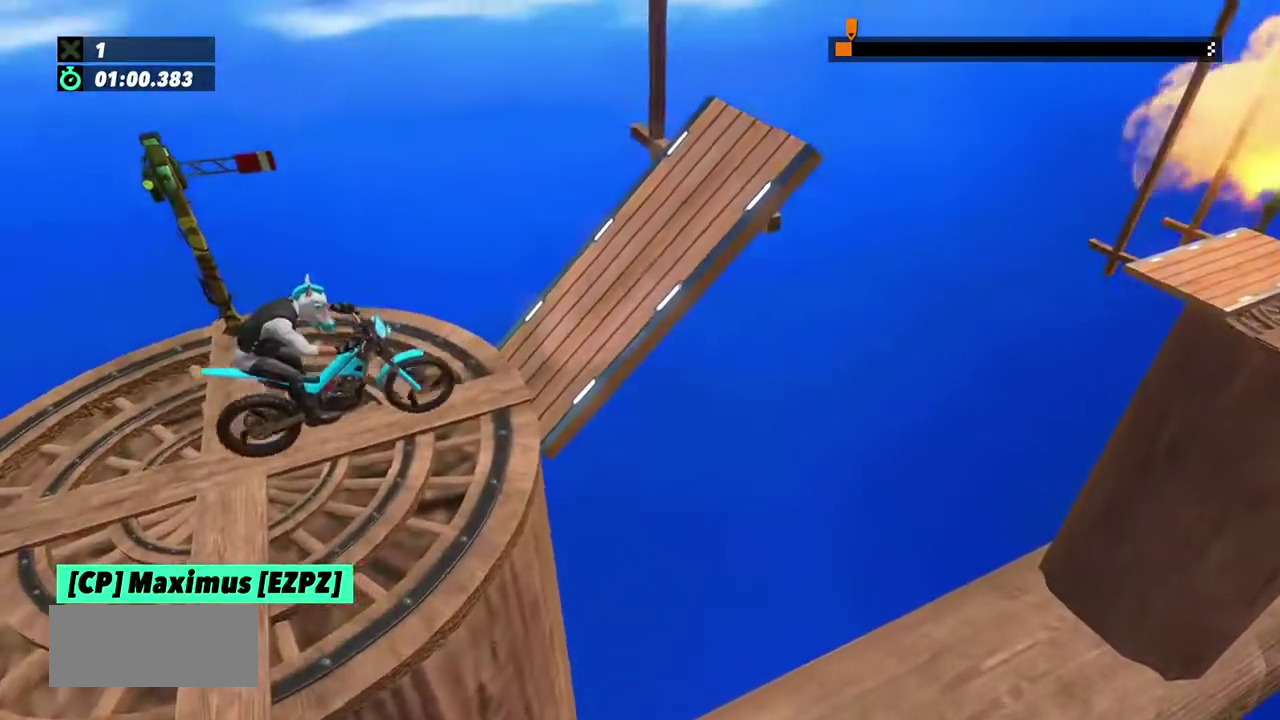
{"buttons": [], "left_stick": "center", "events": []}
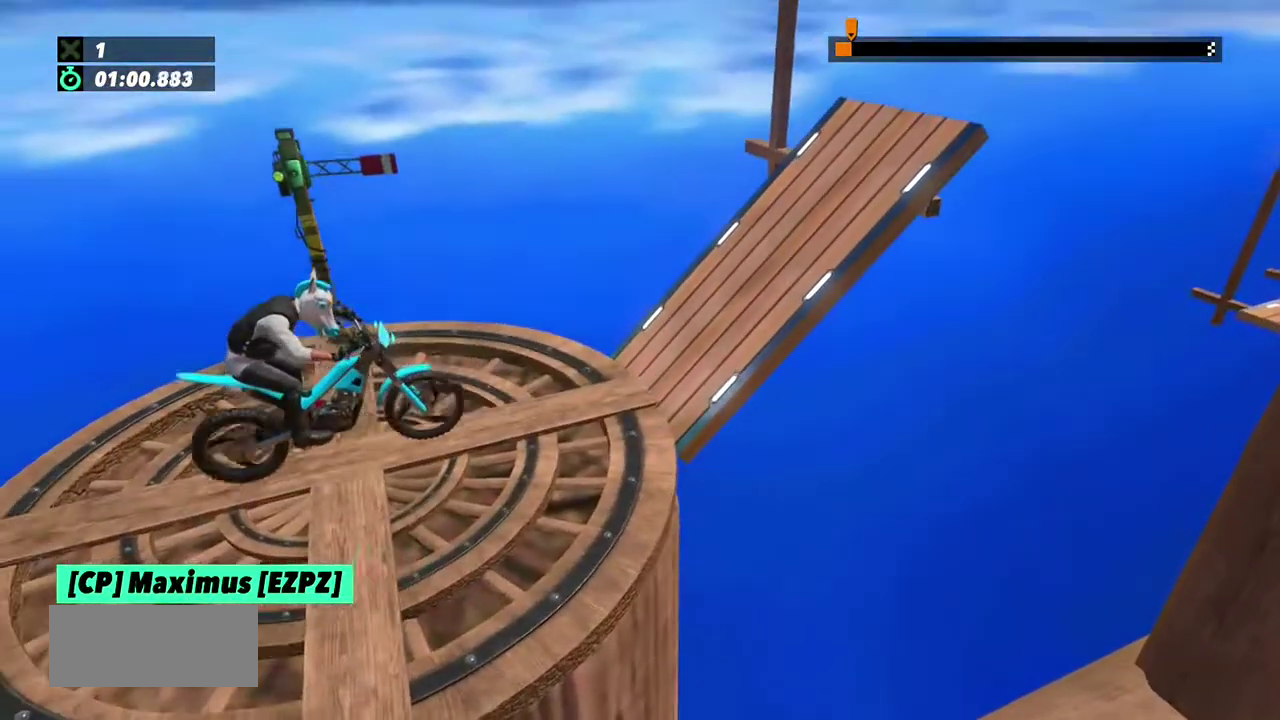
{"buttons": [], "left_stick": "center", "events": [[133, "R2", "down"], [267, "R2", "up"], [400, "R2", "down"], [500, "R2", "up"]]}
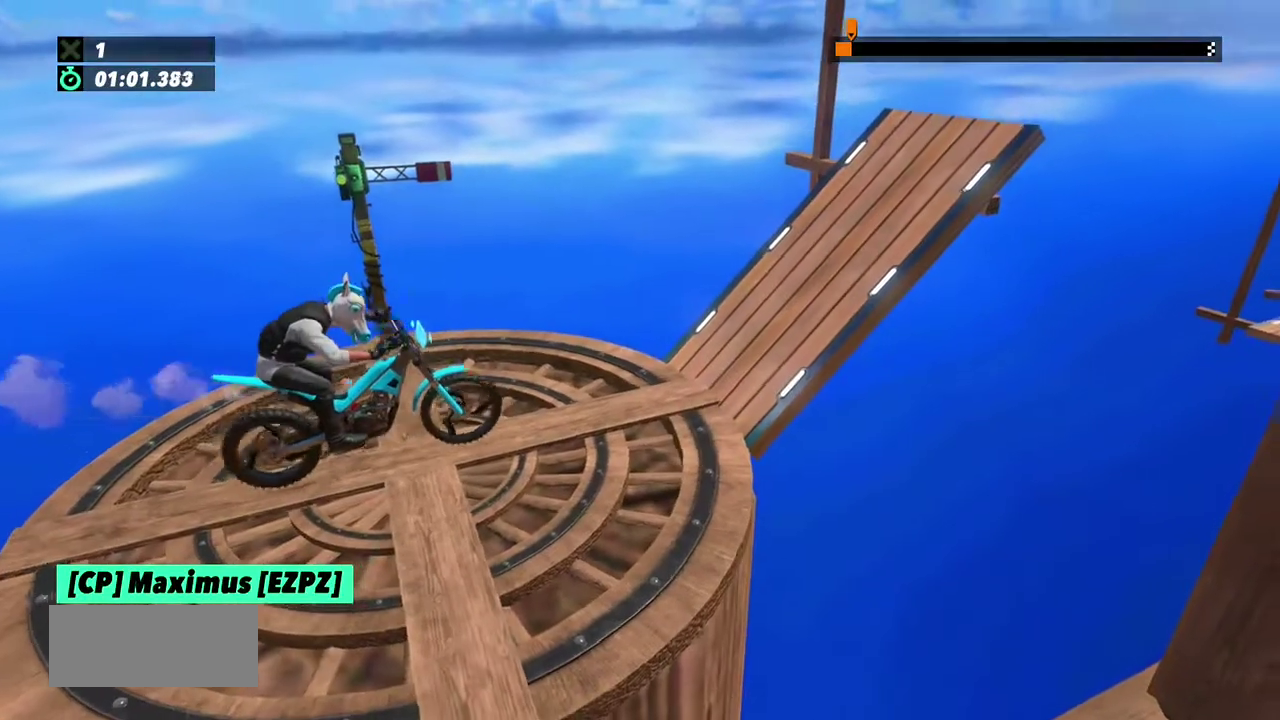
{"buttons": ["R2"], "left_stick": "left", "events": [[234, "R2", "down"], [300, "left_stick", "left"]]}
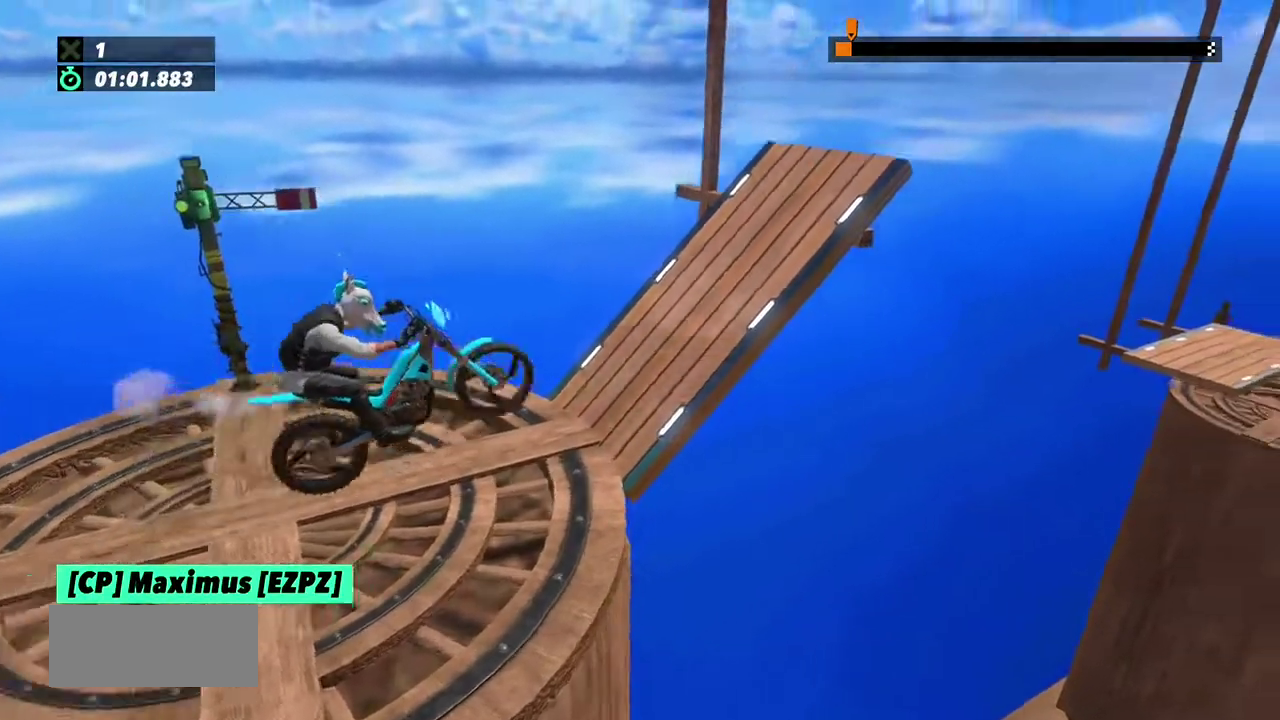
{"buttons": ["R2"], "left_stick": "center", "events": [[66, "left_stick", "right"], [200, "left_stick", "center"]]}
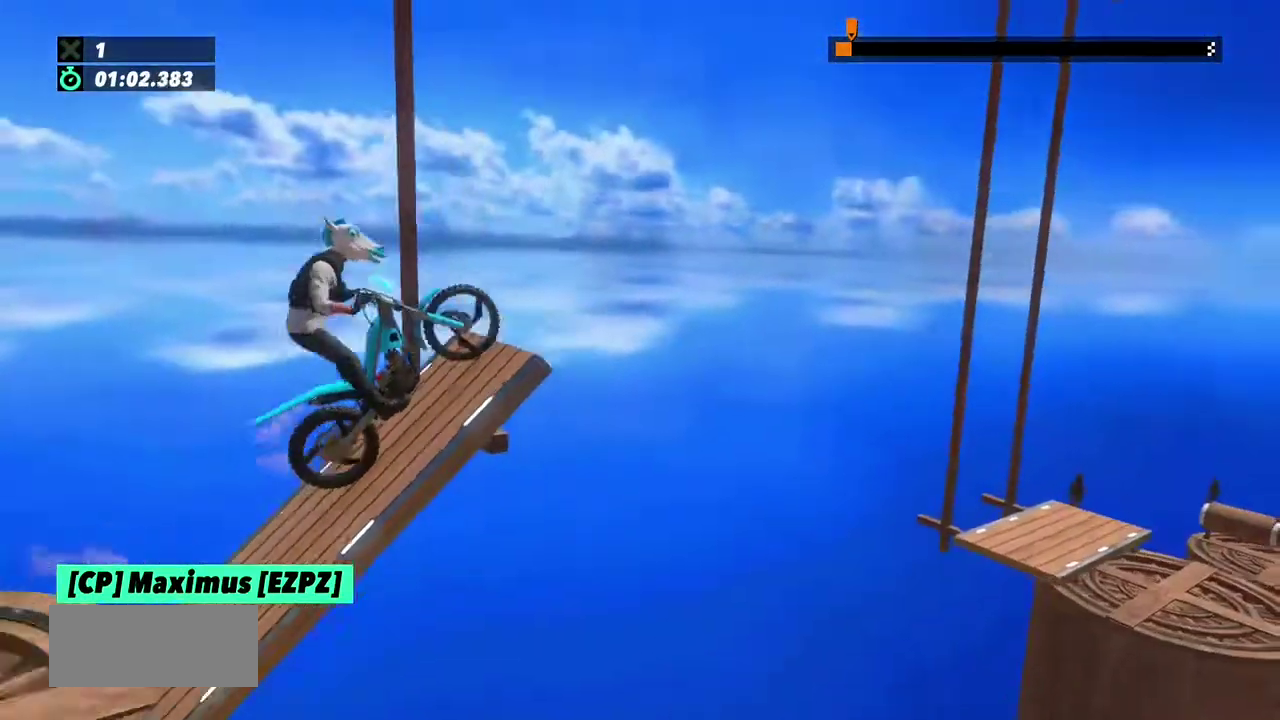
{"buttons": ["R2"], "left_stick": "right", "events": [[200, "left_stick", "right"]]}
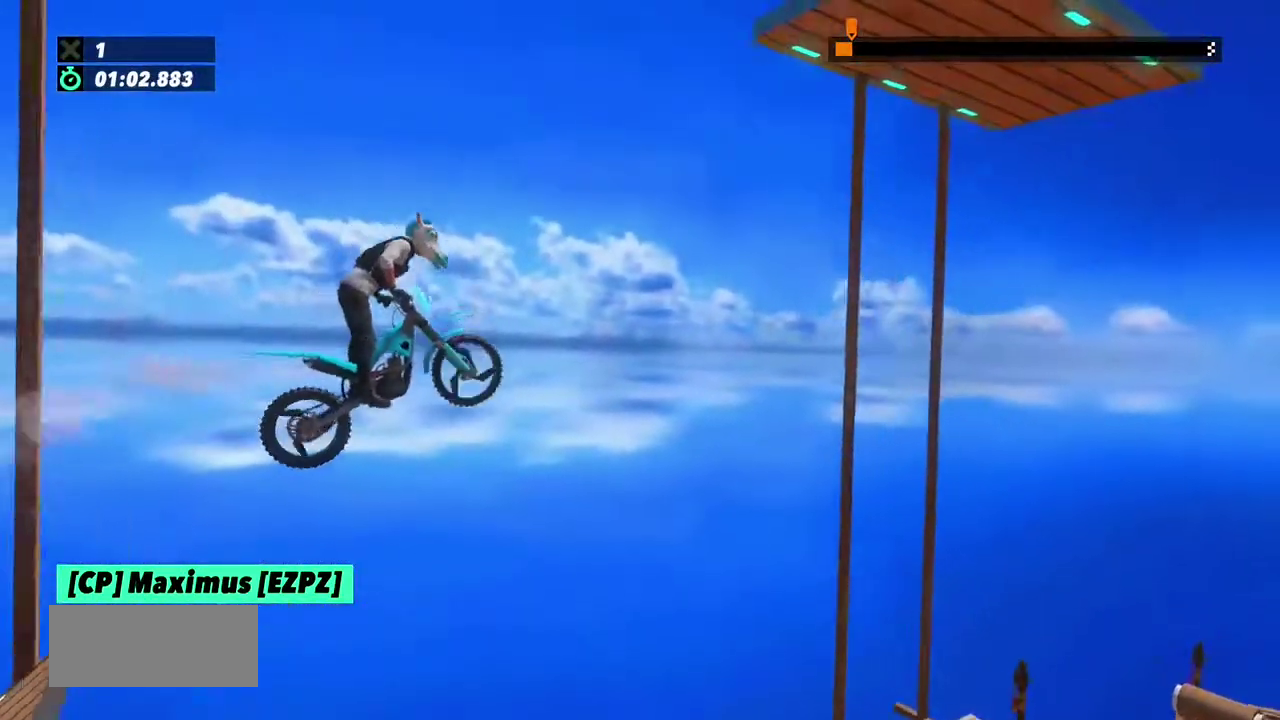
{"buttons": [], "left_stick": "right", "events": [[133, "R2", "up"]]}
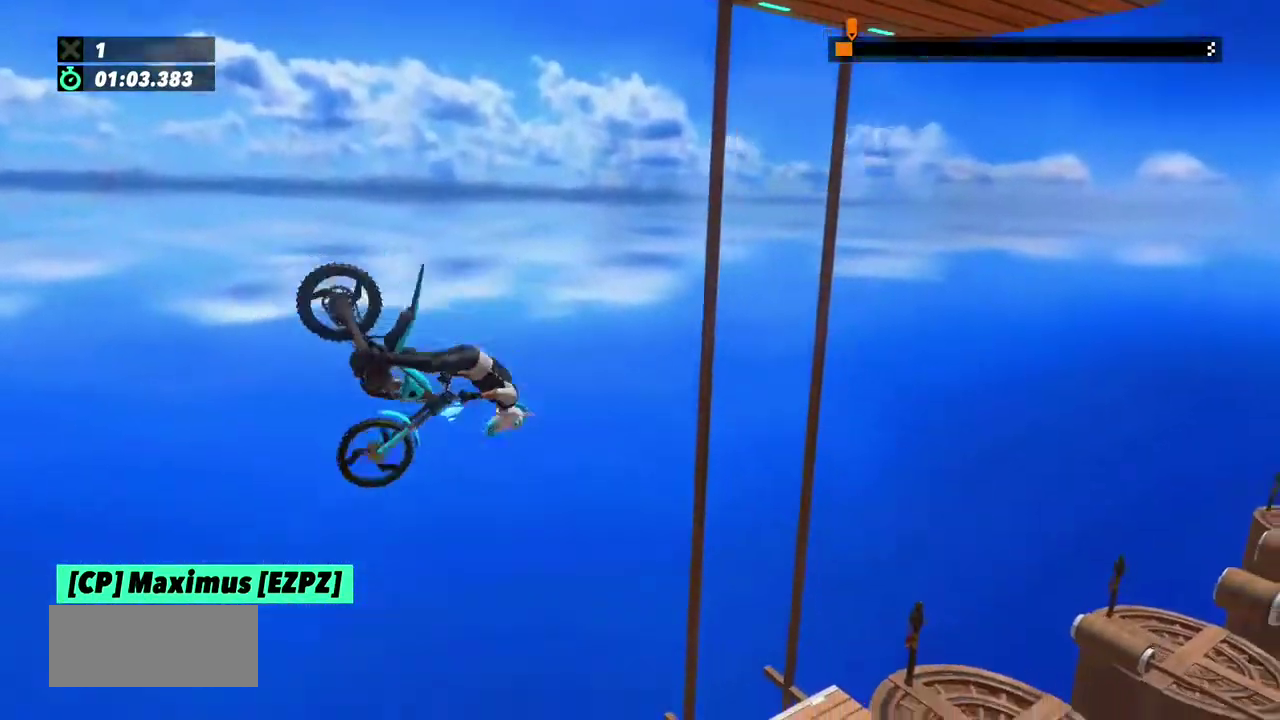
{"buttons": [], "left_stick": "center", "events": [[67, "left_stick", "left"], [234, "left_stick", "center"]]}